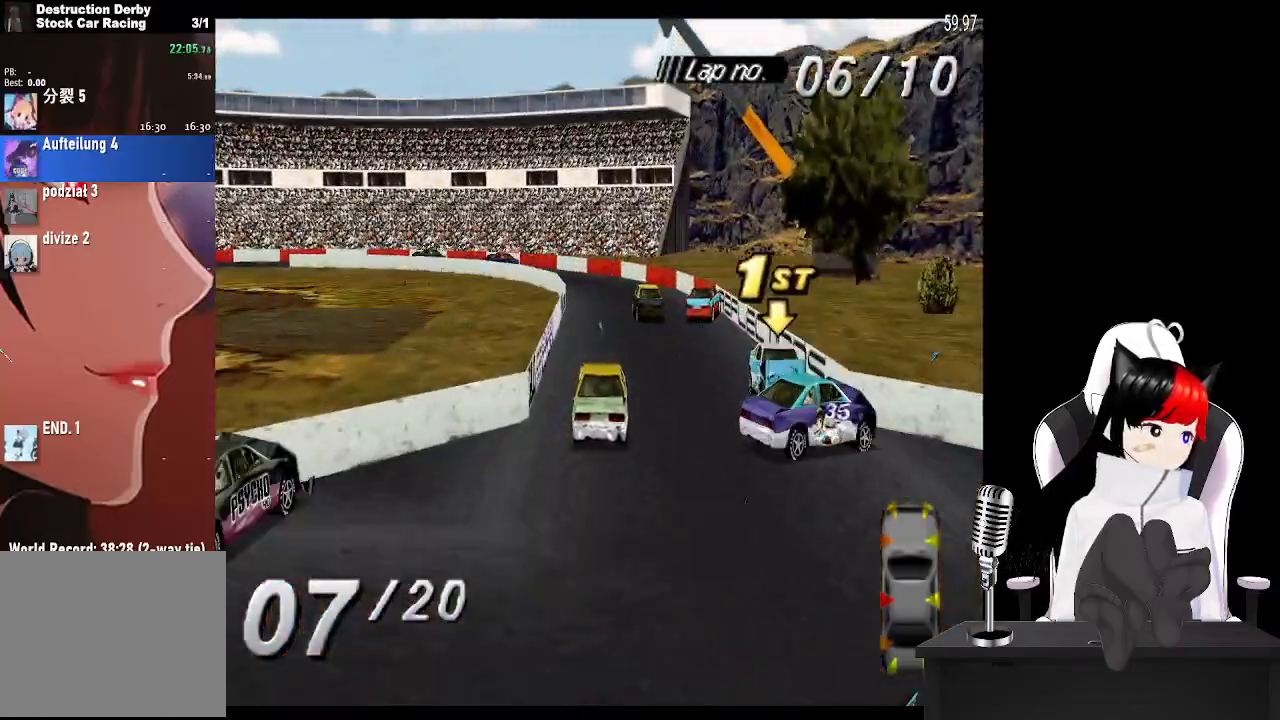
Gameplay with a controller (PlayStation layout); each line is a JSON object with the inputs held at the frame after it. "events" lists button and stick changes between this image and that frame as [ms after this image, input, new state], when the widget could be followed in between. Not read: L3 R3 right_stick.
{"buttons": ["DPAD_LEFT"], "left_stick": "center", "events": [[117, "DPAD_LEFT", "down"], [500, "CROSS", "up"]]}
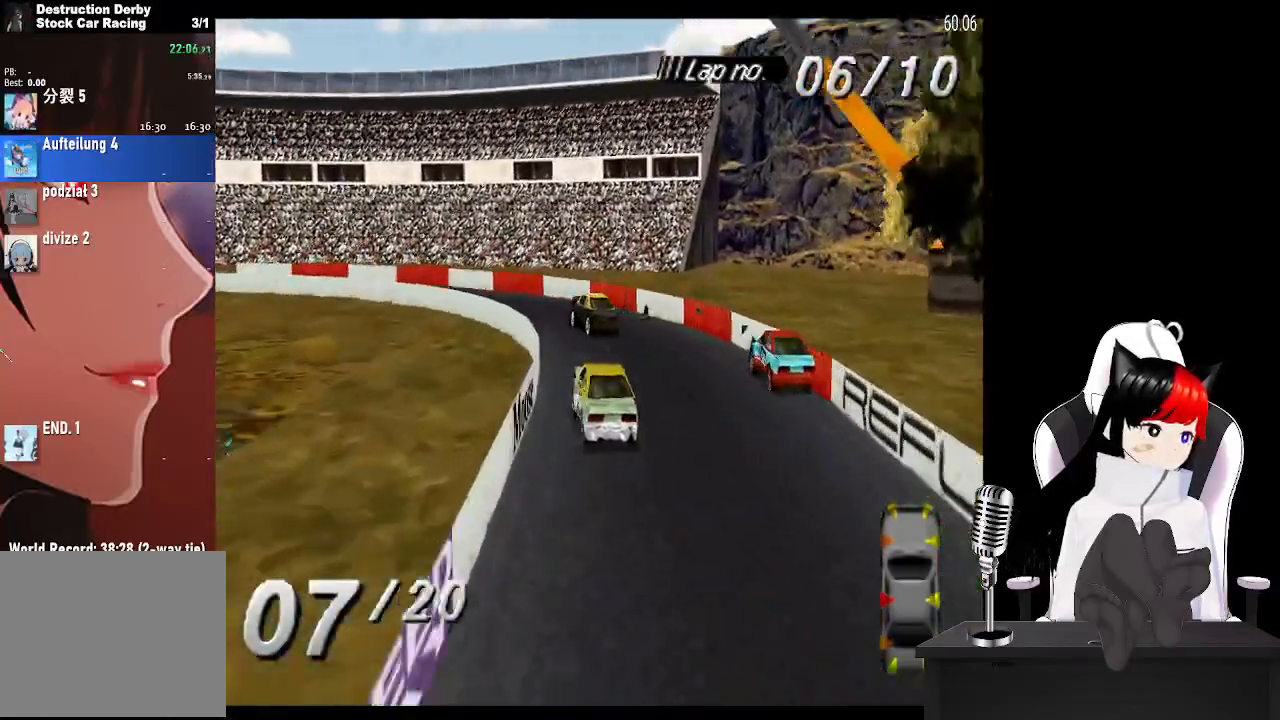
{"buttons": ["DPAD_LEFT"], "left_stick": "center", "events": []}
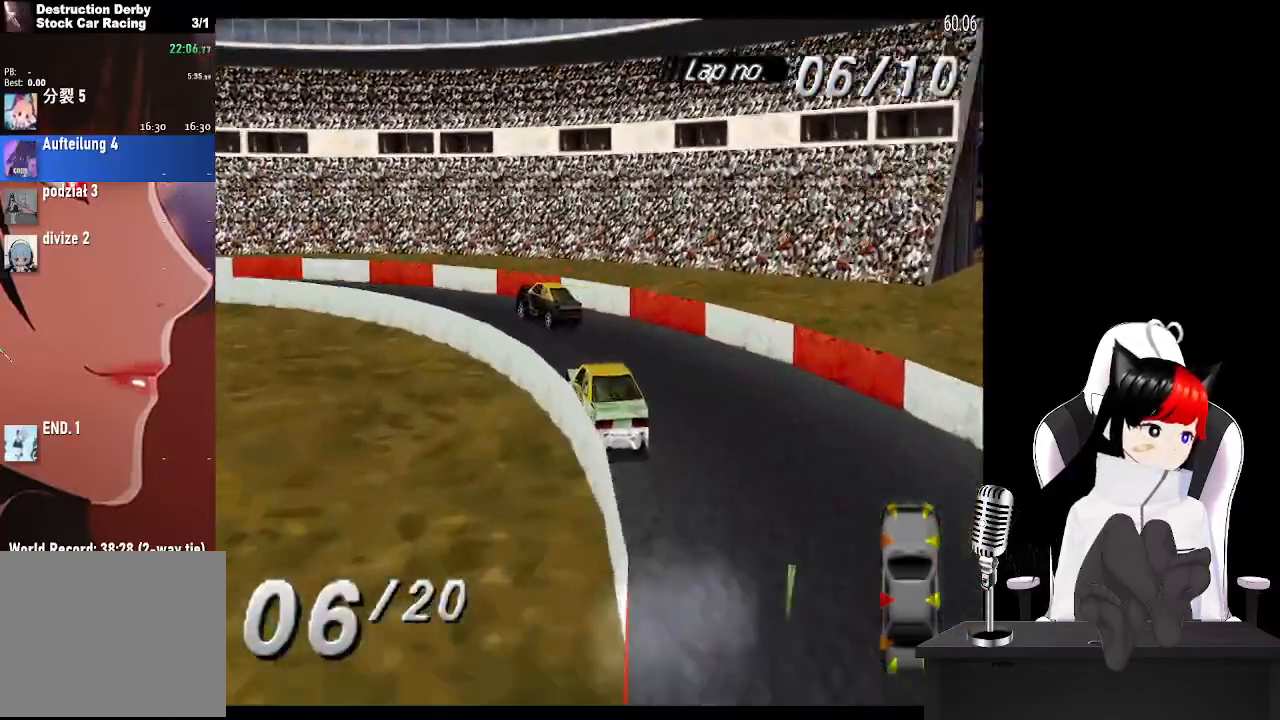
{"buttons": ["CROSS", "DPAD_LEFT"], "left_stick": "center", "events": [[117, "CROSS", "down"]]}
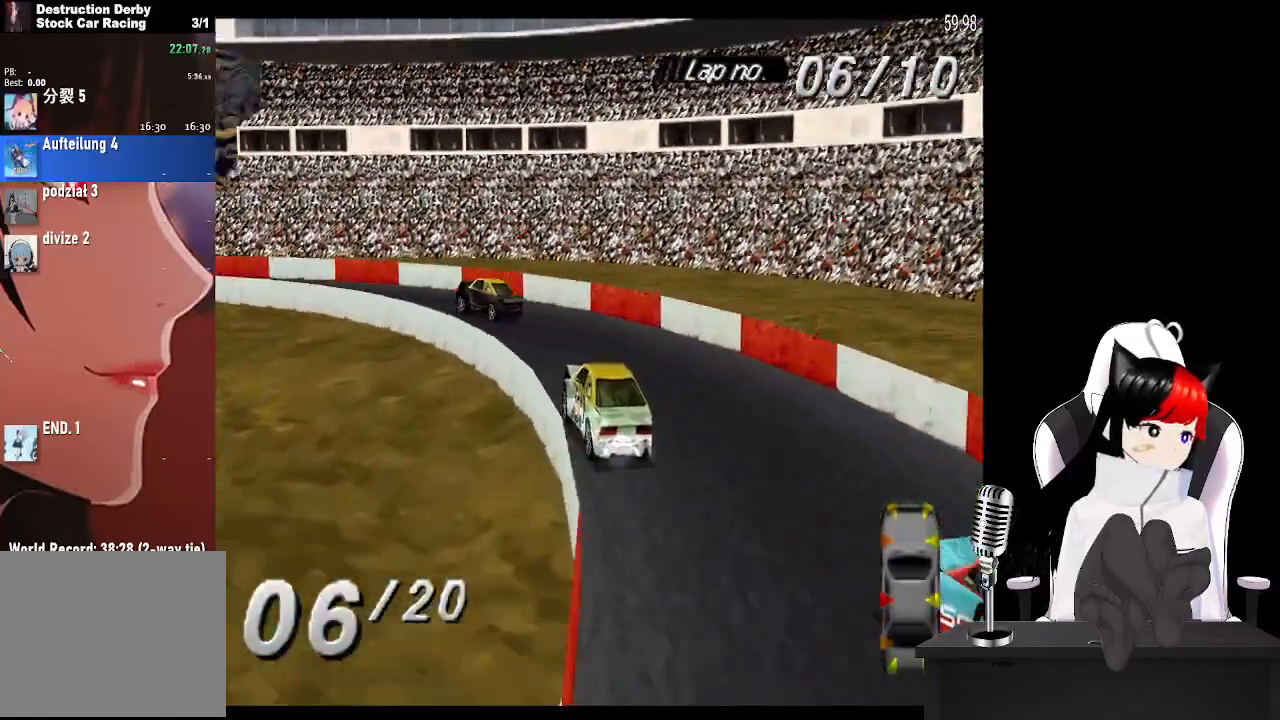
{"buttons": ["CROSS", "DPAD_LEFT"], "left_stick": "center", "events": []}
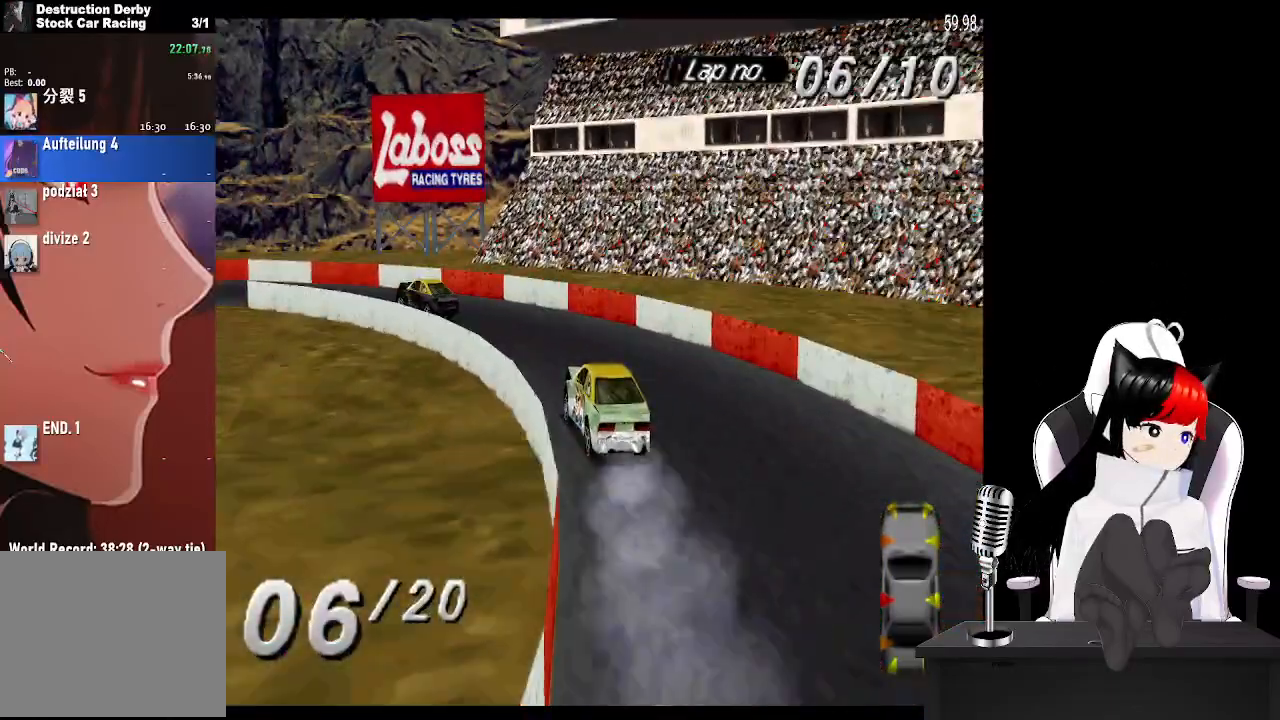
{"buttons": ["CROSS", "DPAD_LEFT"], "left_stick": "center", "events": []}
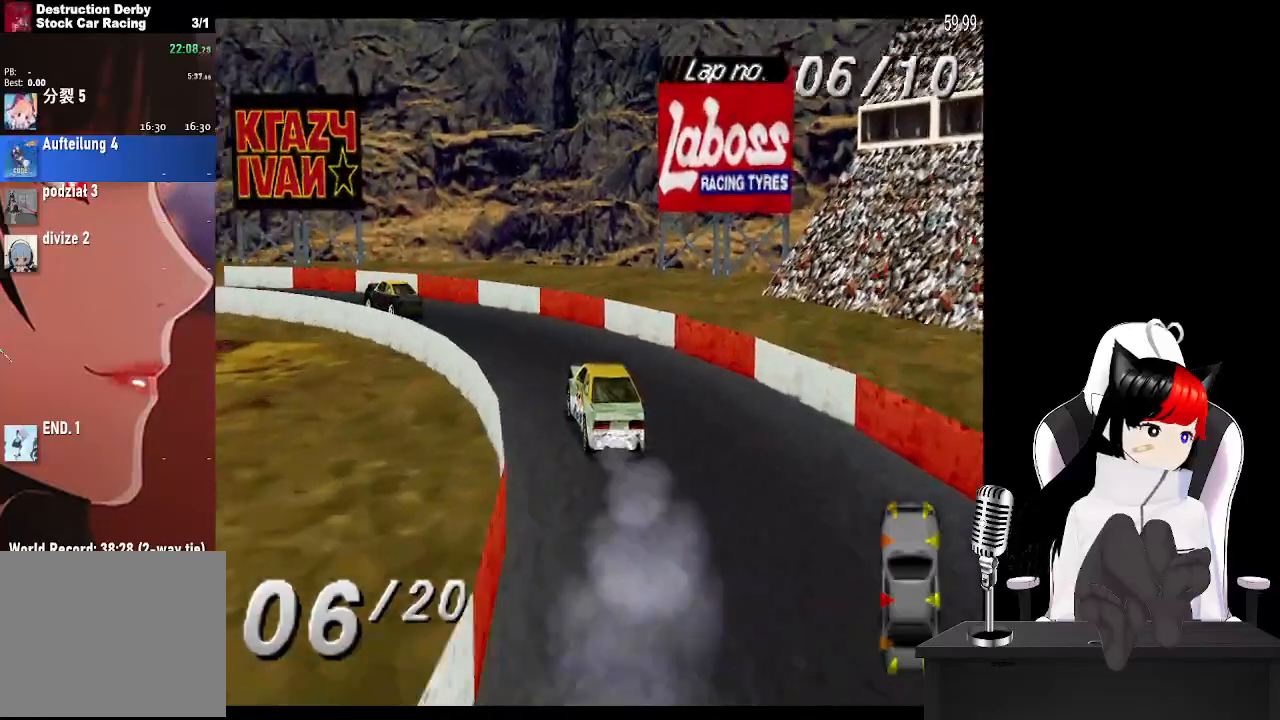
{"buttons": ["CROSS", "DPAD_LEFT"], "left_stick": "center", "events": [[17, "CROSS", "up"], [350, "CROSS", "down"]]}
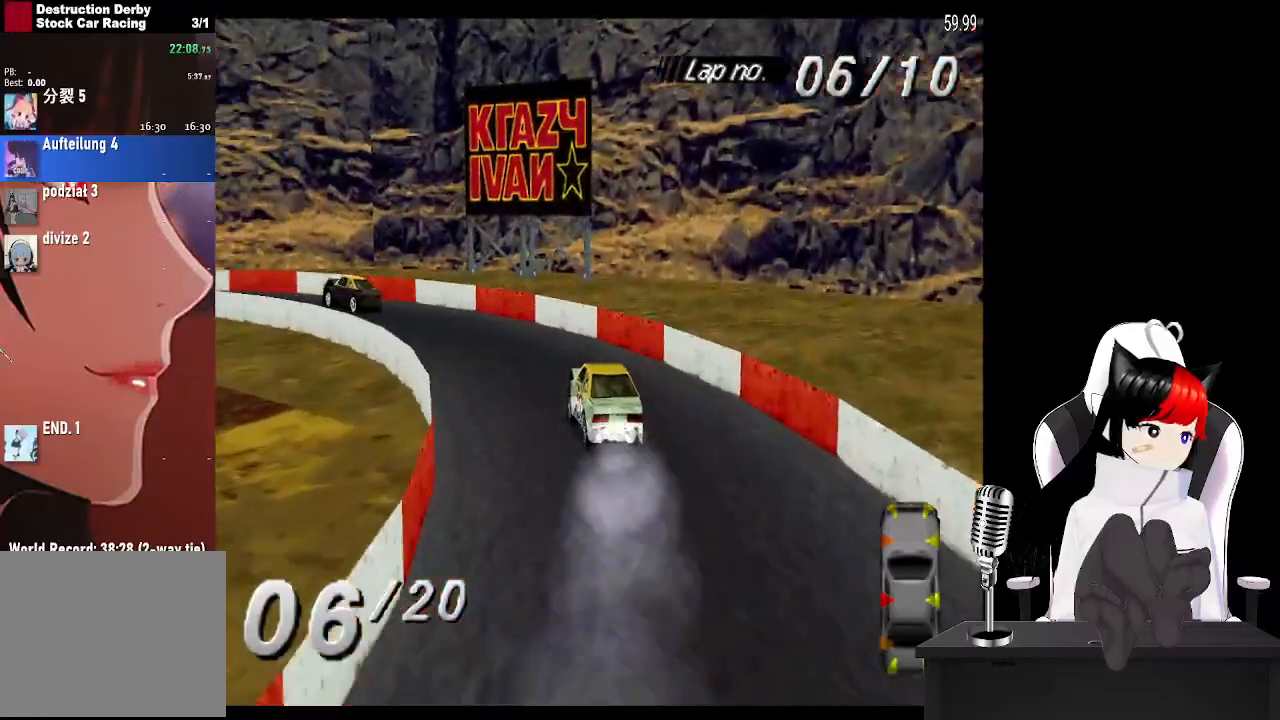
{"buttons": ["CROSS", "DPAD_LEFT"], "left_stick": "center", "events": []}
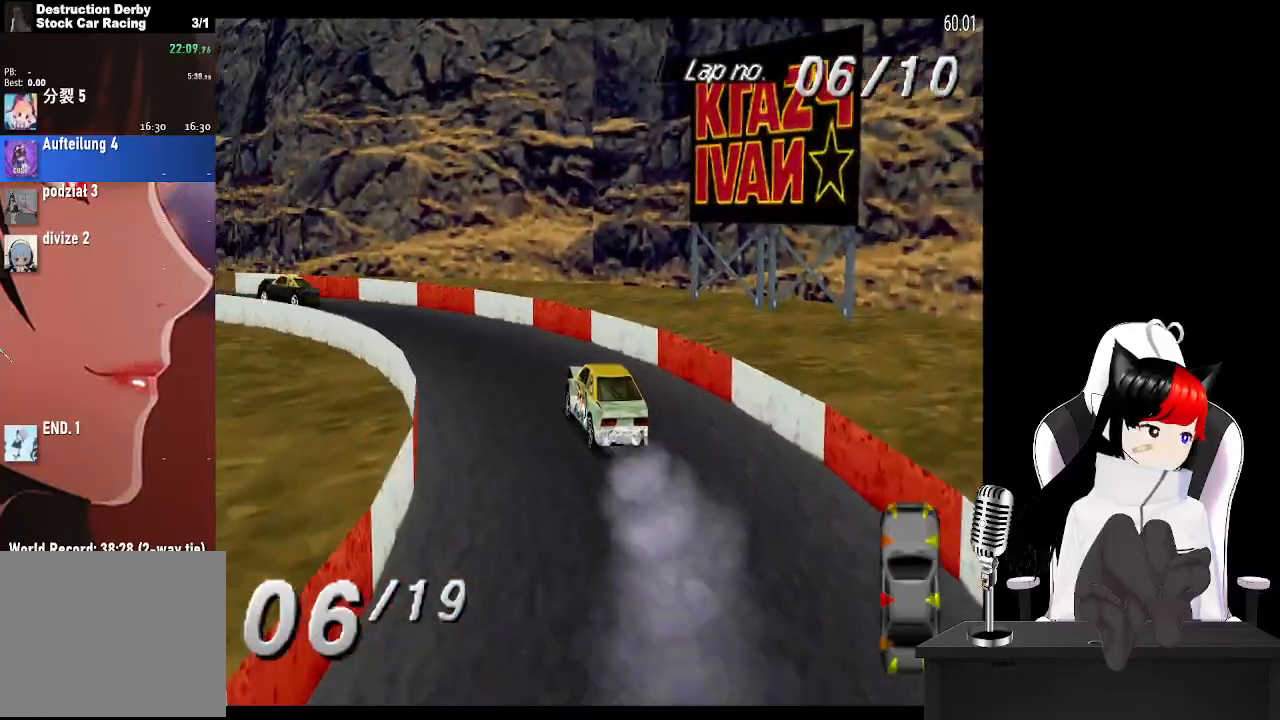
{"buttons": ["CROSS", "DPAD_LEFT"], "left_stick": "center", "events": []}
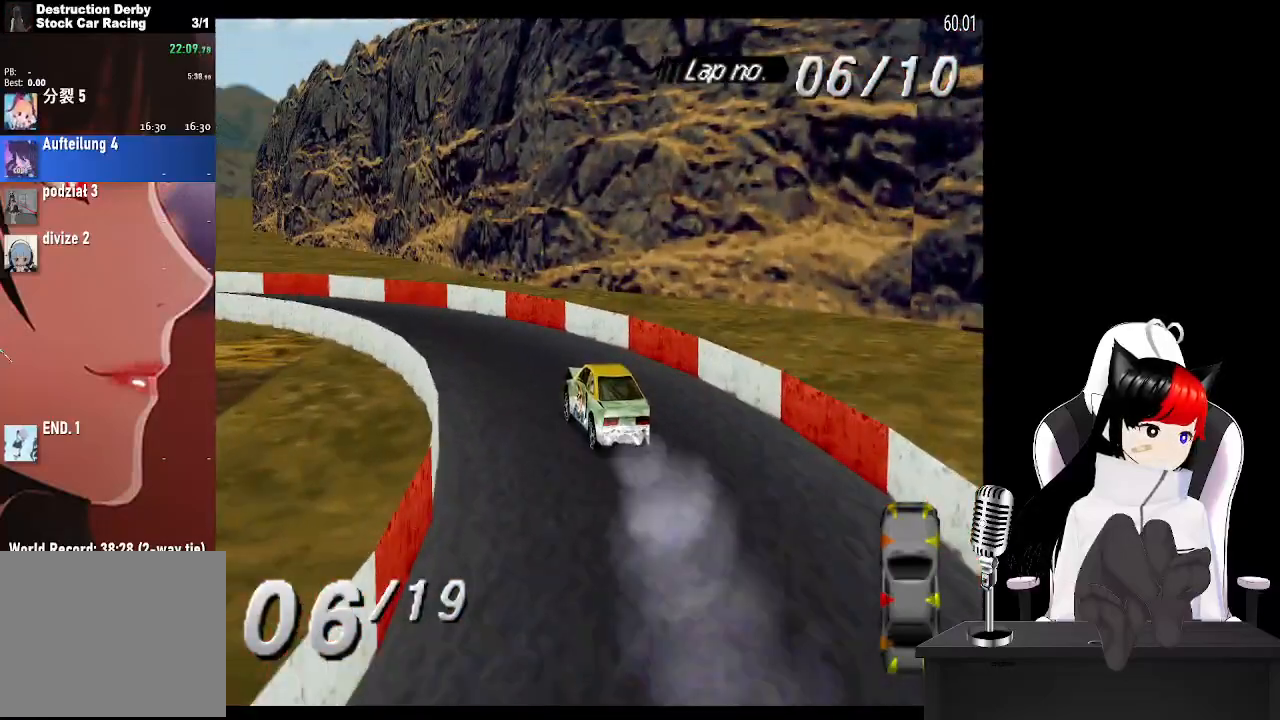
{"buttons": ["CROSS", "DPAD_LEFT"], "left_stick": "center", "events": []}
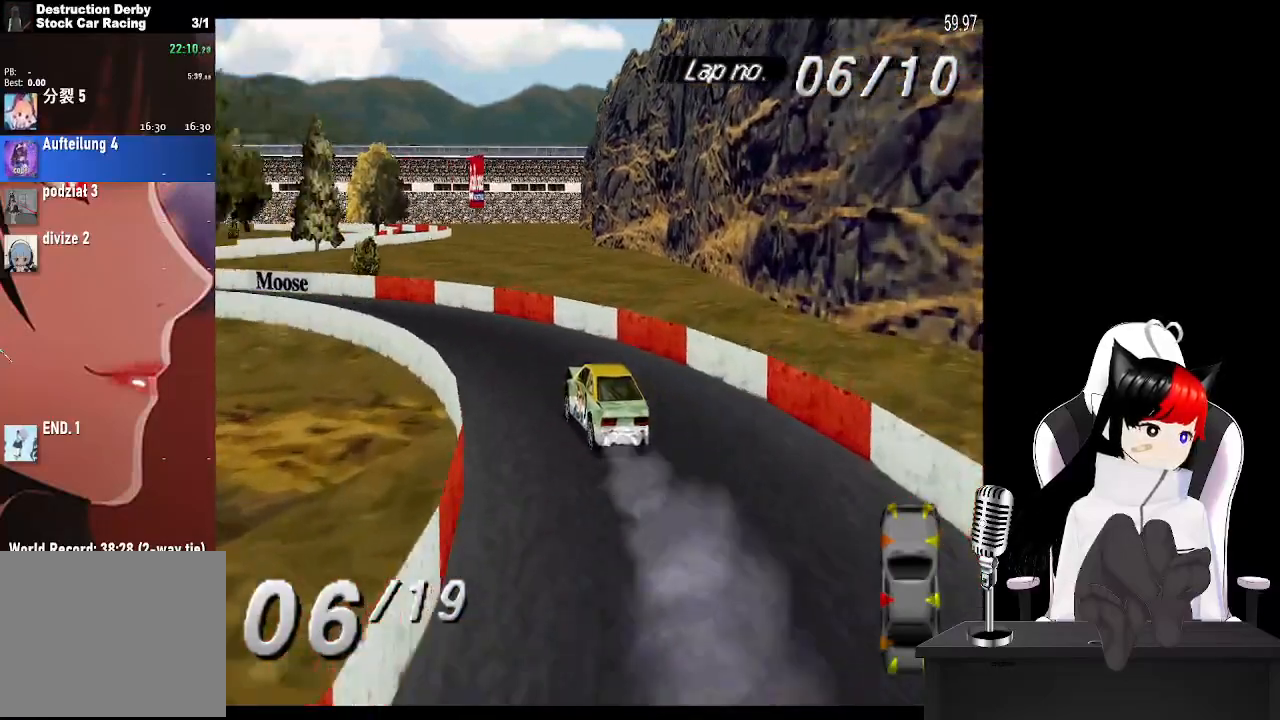
{"buttons": ["CROSS"], "left_stick": "center", "events": [[200, "DPAD_LEFT", "up"]]}
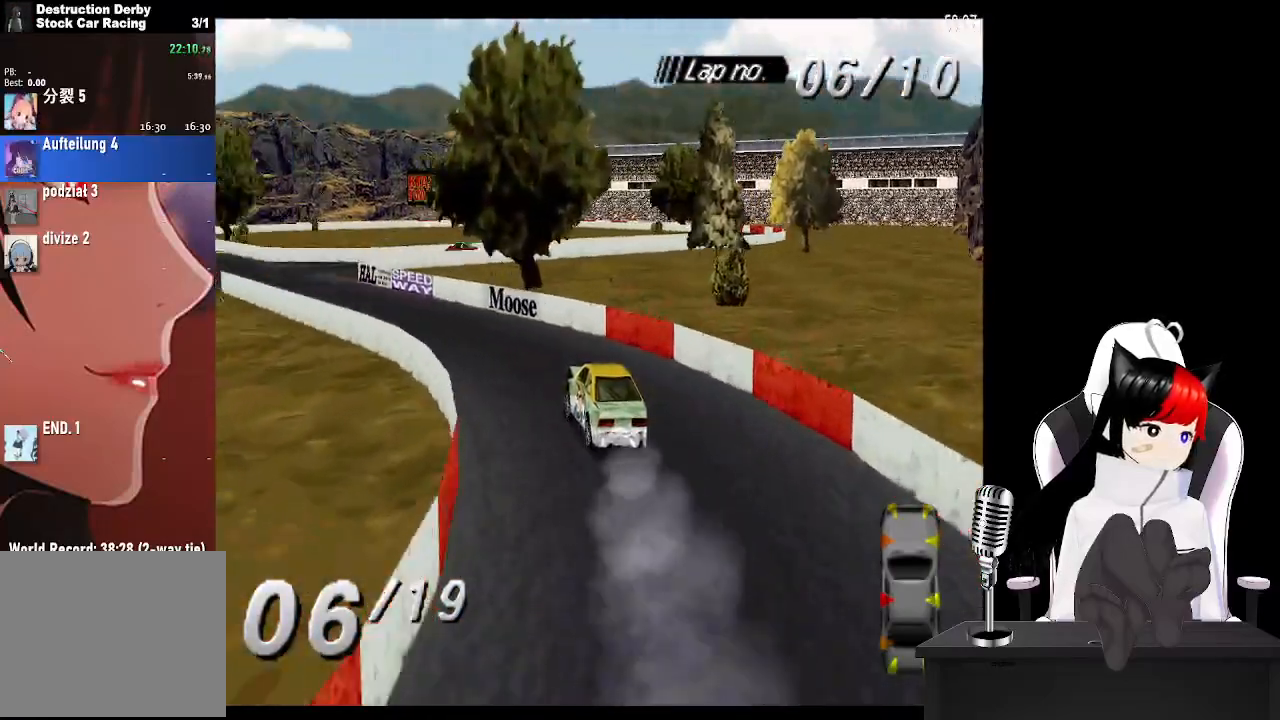
{"buttons": ["CROSS"], "left_stick": "center", "events": [[217, "DPAD_LEFT", "down"], [467, "DPAD_LEFT", "up"]]}
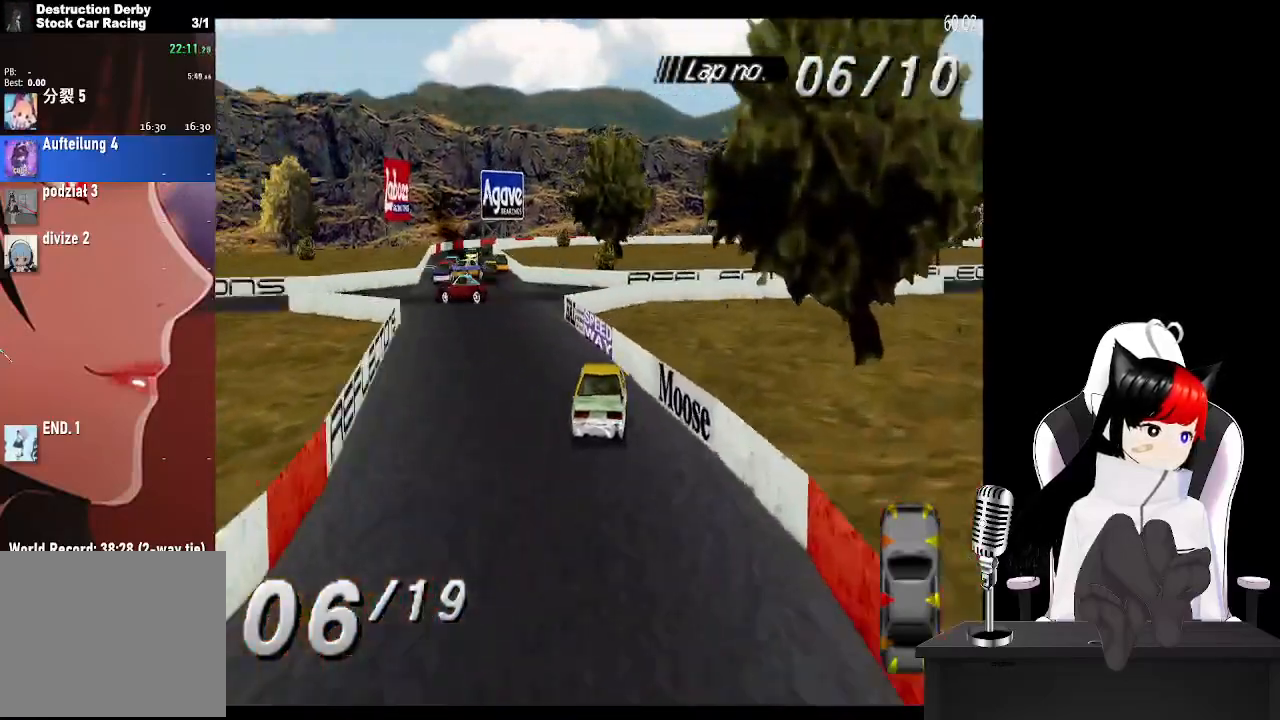
{"buttons": ["CROSS"], "left_stick": "center", "events": [[100, "DPAD_LEFT", "down"], [267, "DPAD_LEFT", "up"]]}
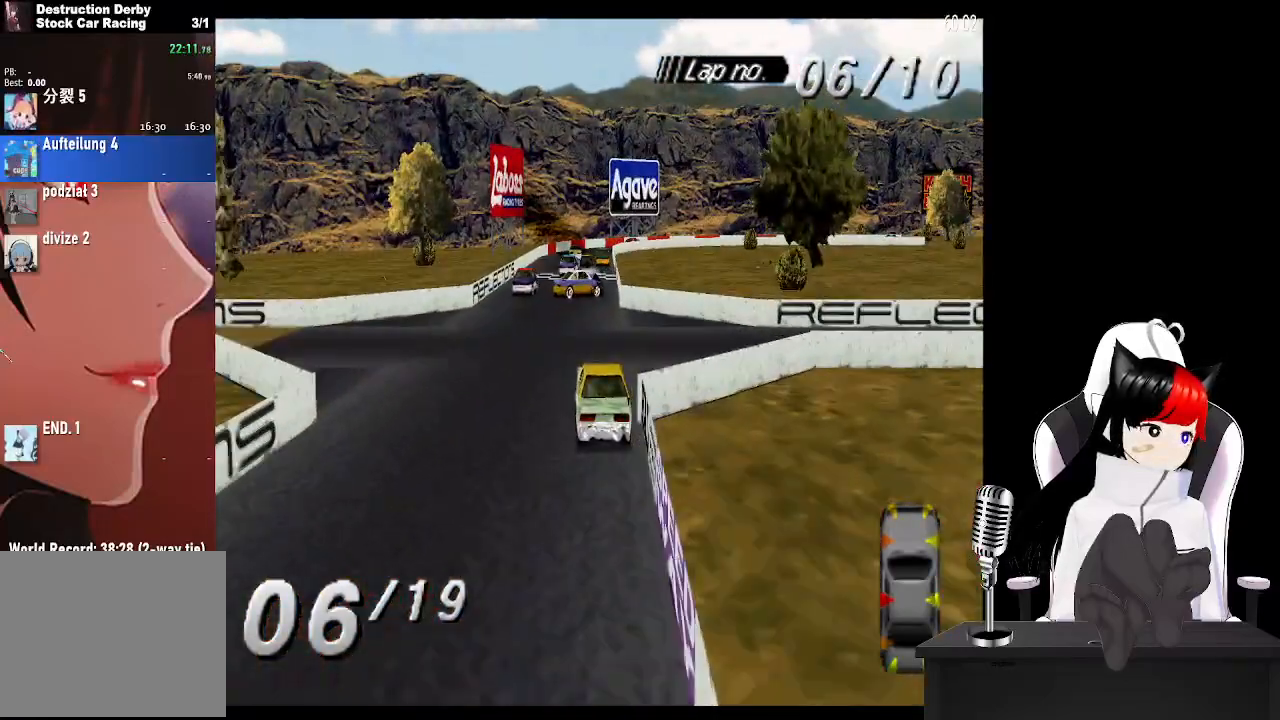
{"buttons": ["CROSS"], "left_stick": "center", "events": [[150, "DPAD_LEFT", "down"], [217, "CROSS", "up"], [483, "DPAD_LEFT", "up"], [500, "CROSS", "down"]]}
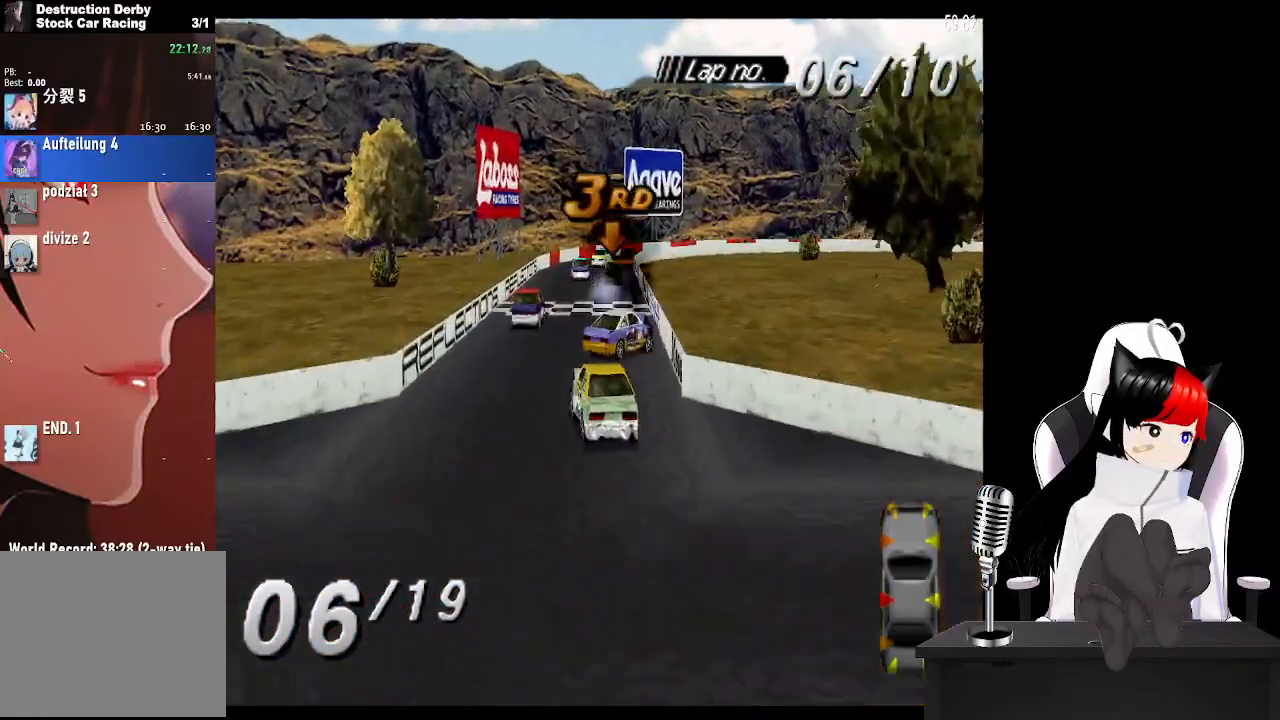
{"buttons": ["CROSS"], "left_stick": "center", "events": [[150, "DPAD_RIGHT", "down"], [450, "DPAD_RIGHT", "up"]]}
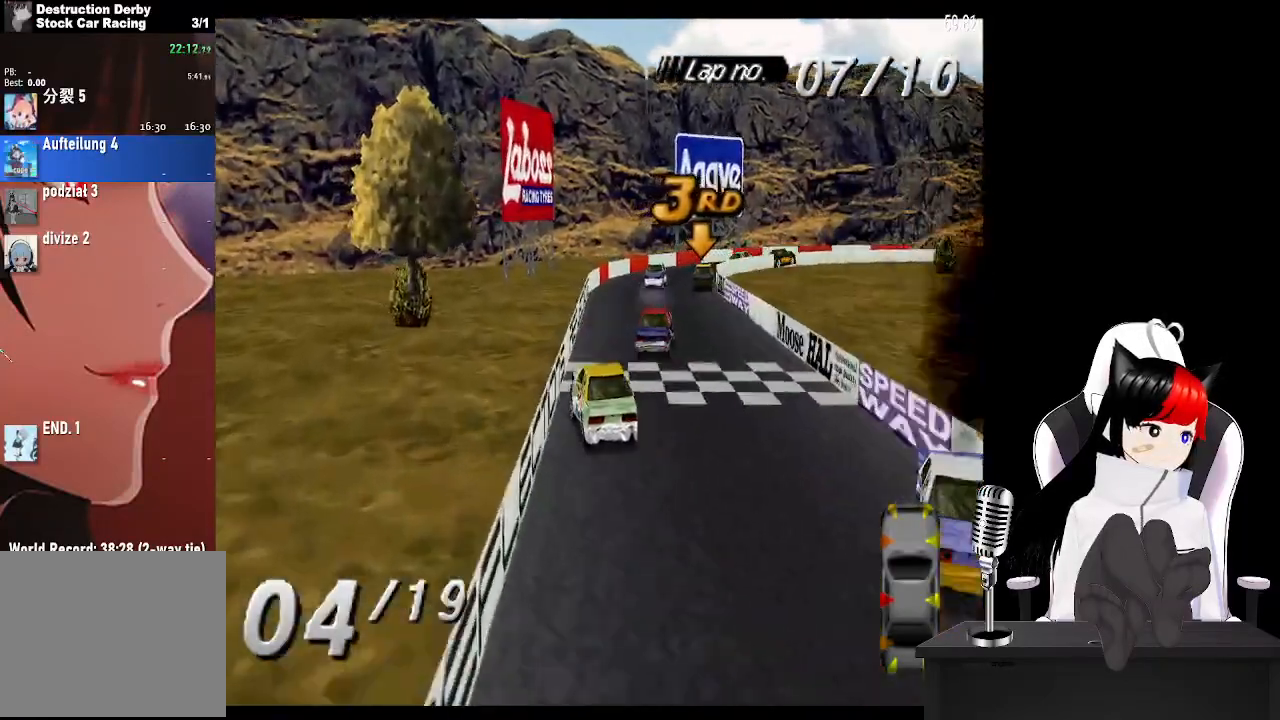
{"buttons": ["CROSS", "DPAD_RIGHT"], "left_stick": "center", "events": [[417, "DPAD_RIGHT", "down"]]}
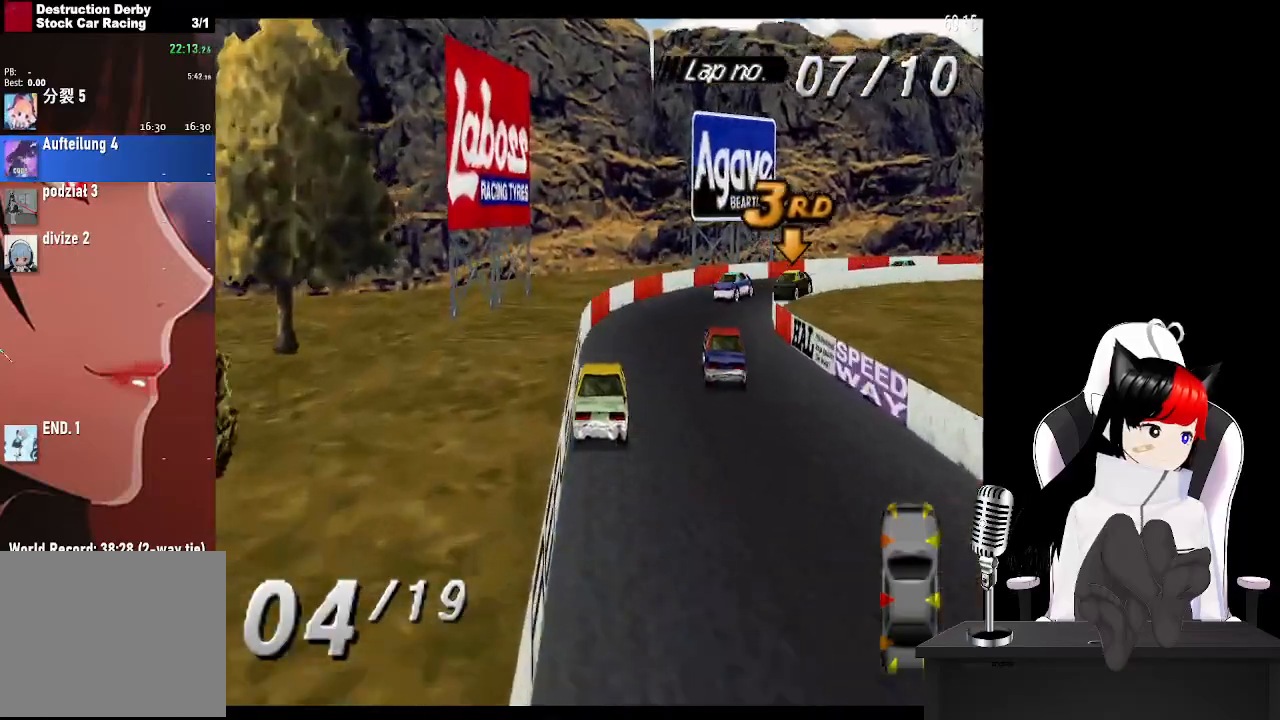
{"buttons": ["CROSS", "DPAD_RIGHT"], "left_stick": "center", "events": [[283, "DPAD_RIGHT", "up"], [400, "DPAD_RIGHT", "down"]]}
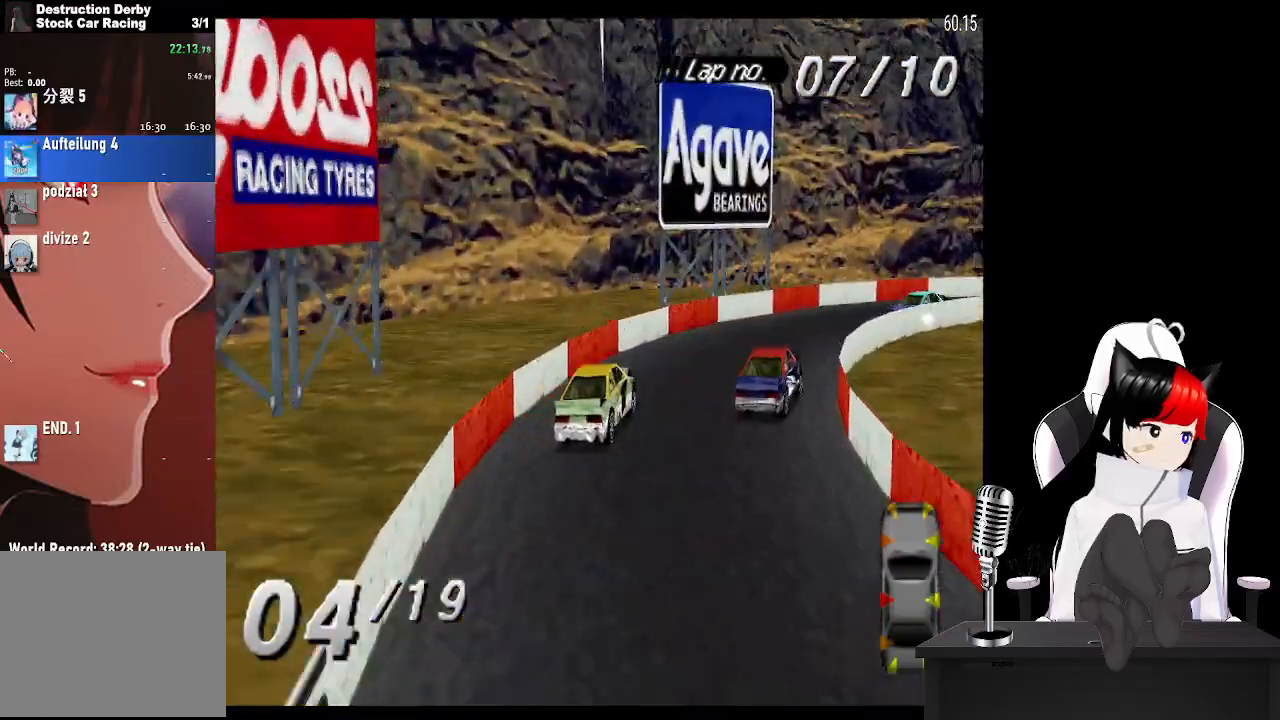
{"buttons": ["CROSS", "DPAD_RIGHT"], "left_stick": "center", "events": [[167, "CROSS", "up"], [400, "CROSS", "down"]]}
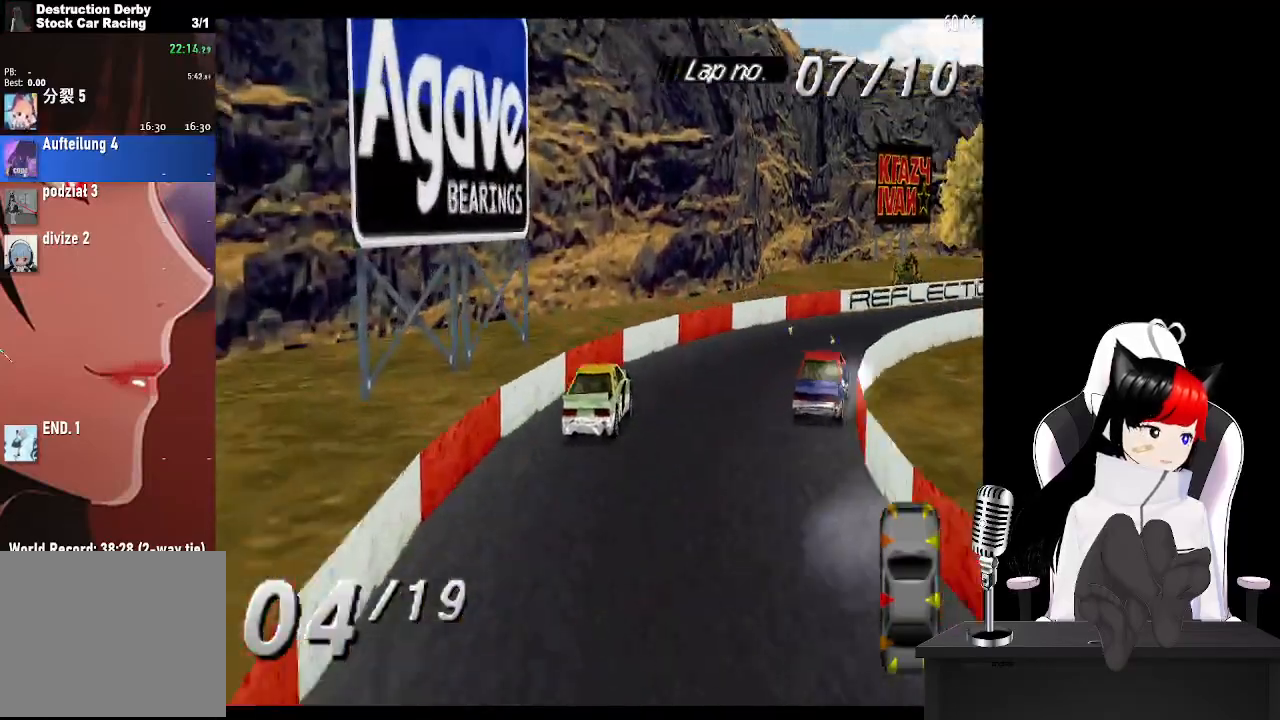
{"buttons": ["CROSS", "DPAD_RIGHT"], "left_stick": "center", "events": []}
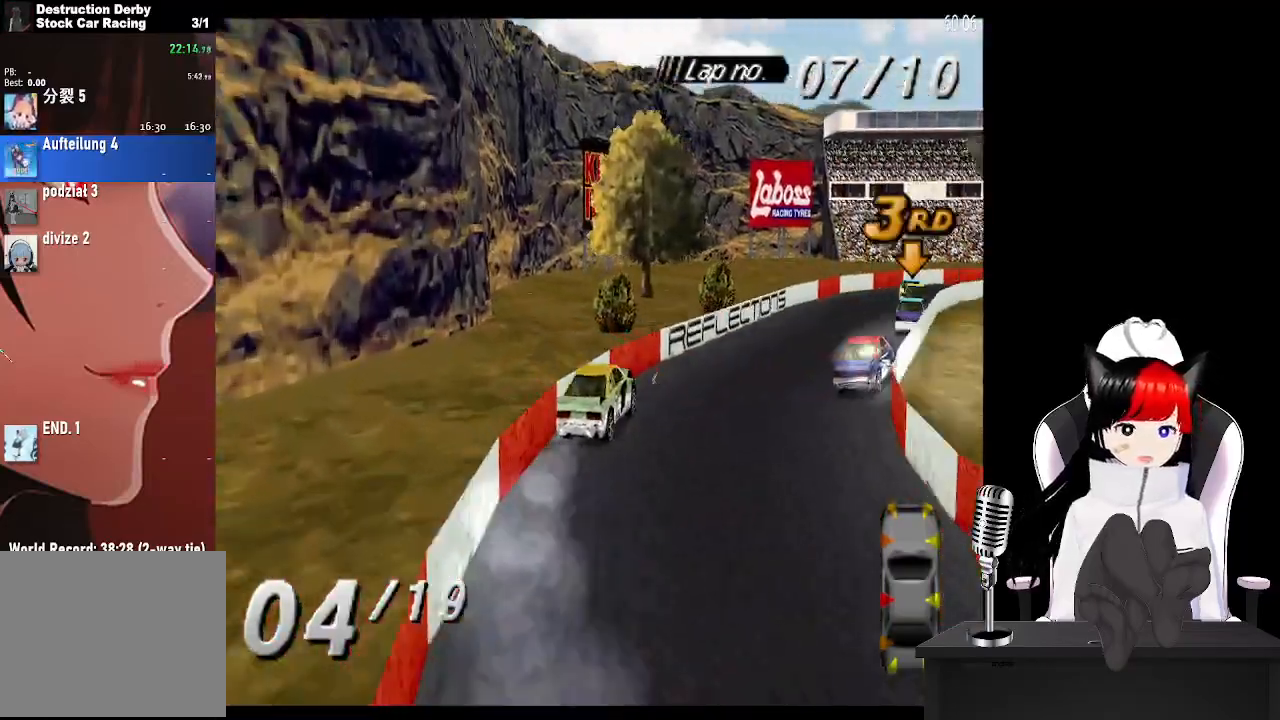
{"buttons": ["CROSS", "DPAD_LEFT"], "left_stick": "center", "events": [[233, "DPAD_RIGHT", "up"], [350, "DPAD_LEFT", "down"]]}
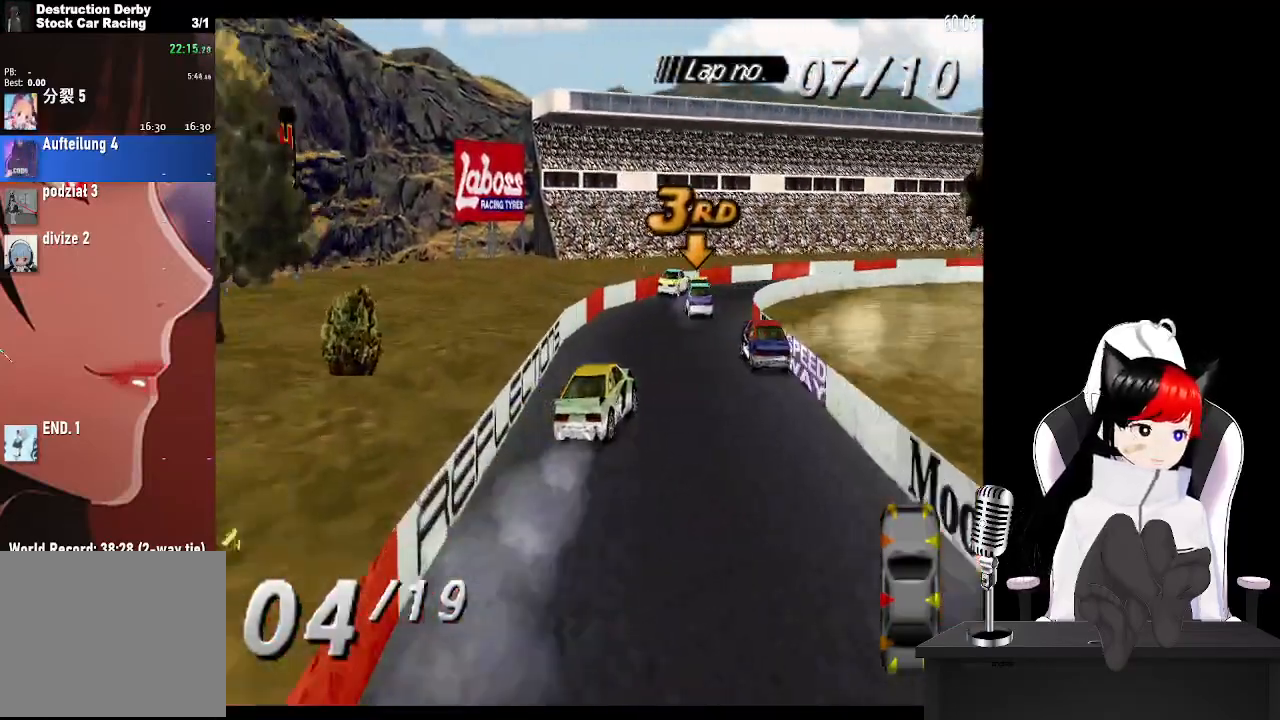
{"buttons": ["DPAD_RIGHT"], "left_stick": "center", "events": [[200, "DPAD_LEFT", "up"], [317, "DPAD_RIGHT", "down"], [333, "CROSS", "up"]]}
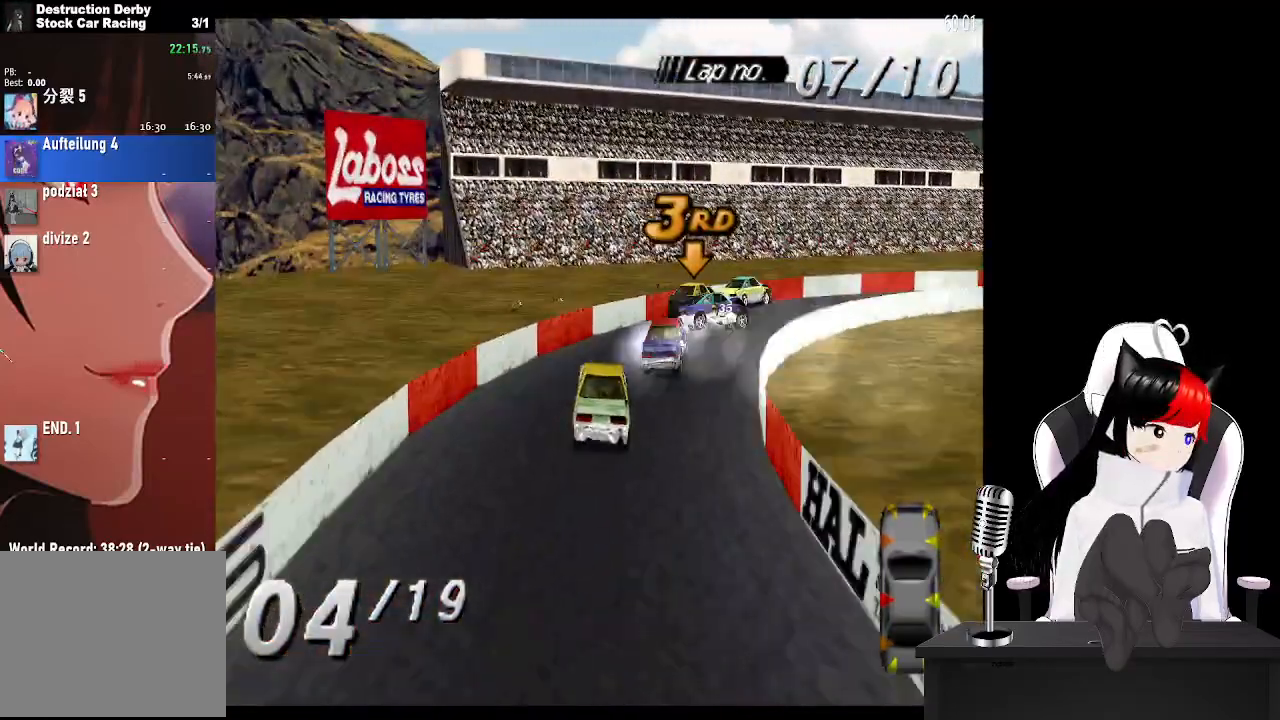
{"buttons": ["CROSS", "DPAD_RIGHT"], "left_stick": "center", "events": [[283, "CROSS", "down"]]}
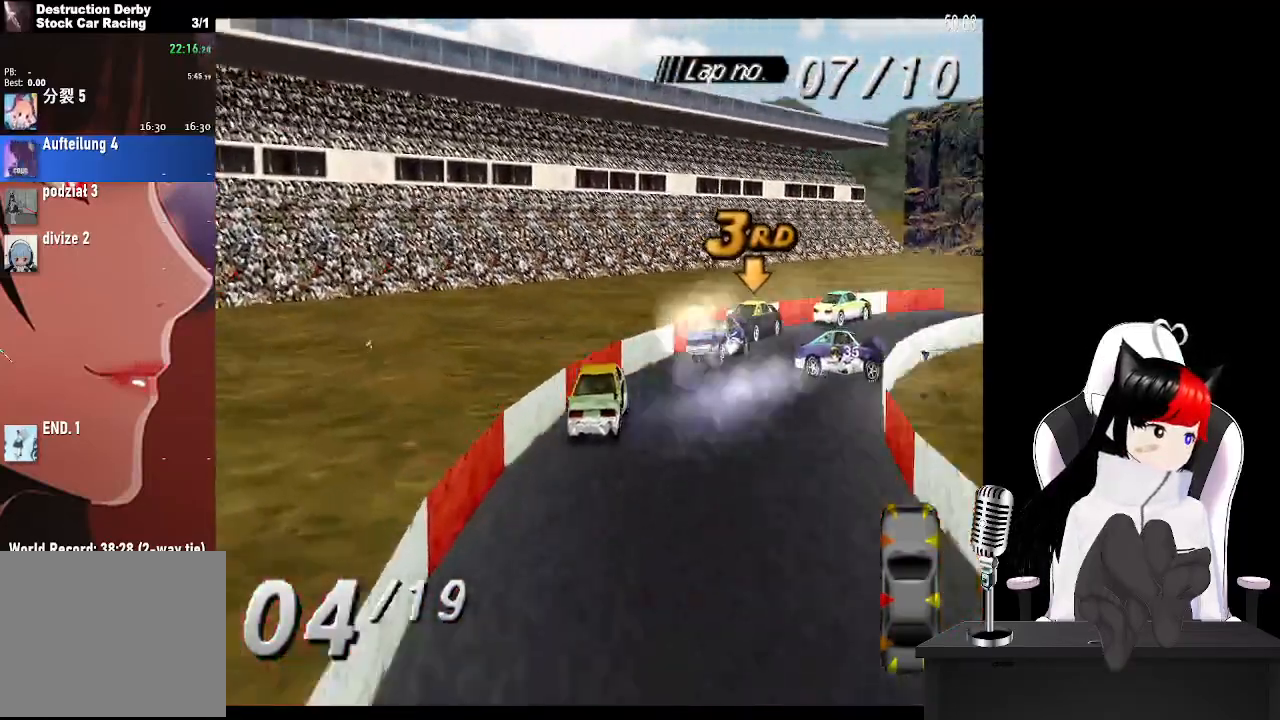
{"buttons": ["CROSS", "DPAD_RIGHT"], "left_stick": "center", "events": [[33, "CROSS", "up"], [133, "CROSS", "down"], [300, "DPAD_RIGHT", "up"], [500, "DPAD_RIGHT", "down"]]}
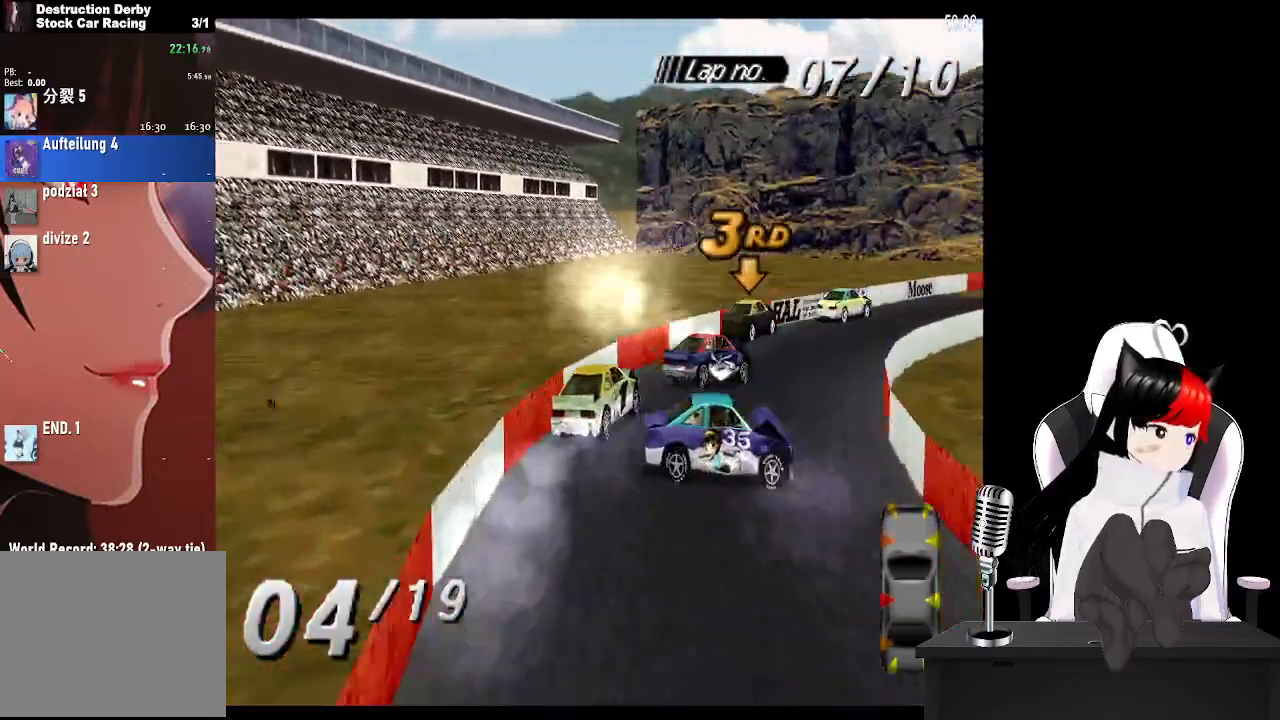
{"buttons": ["CROSS"], "left_stick": "center", "events": [[100, "DPAD_RIGHT", "up"], [417, "DPAD_LEFT", "down"], [500, "DPAD_LEFT", "up"]]}
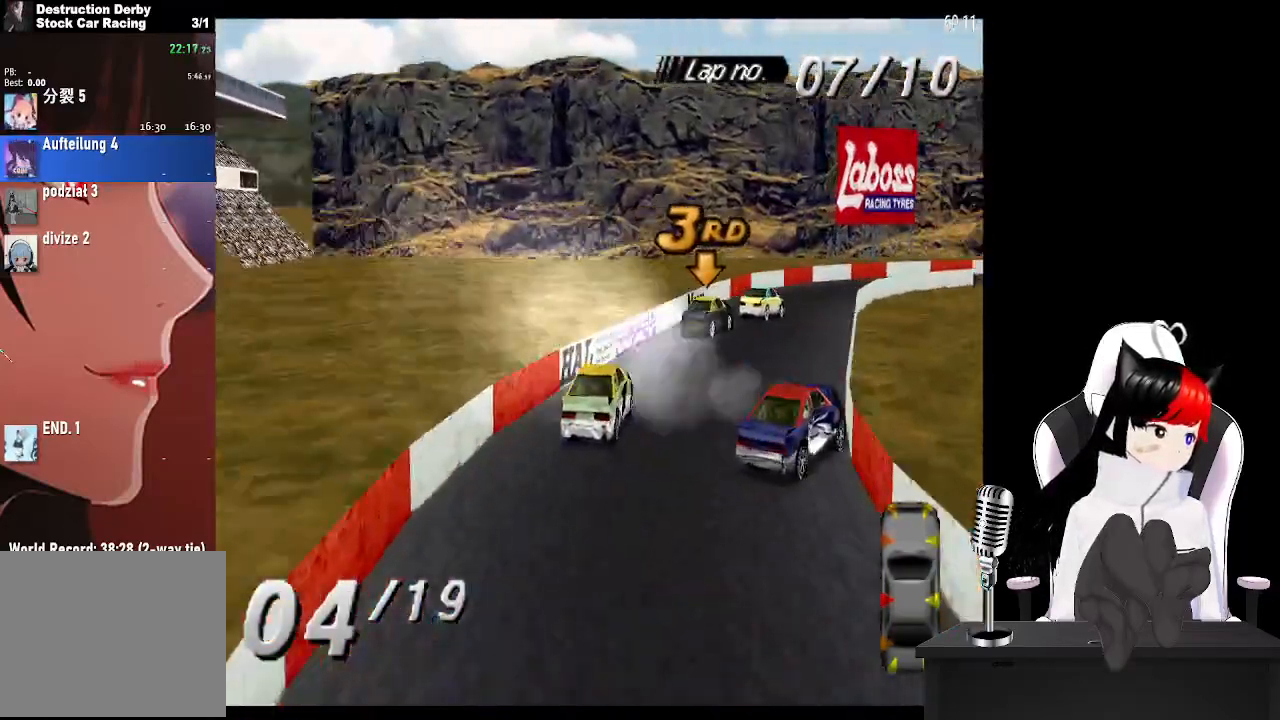
{"buttons": ["CROSS", "DPAD_RIGHT"], "left_stick": "center", "events": [[117, "DPAD_RIGHT", "down"], [400, "DPAD_RIGHT", "up"], [500, "DPAD_RIGHT", "down"]]}
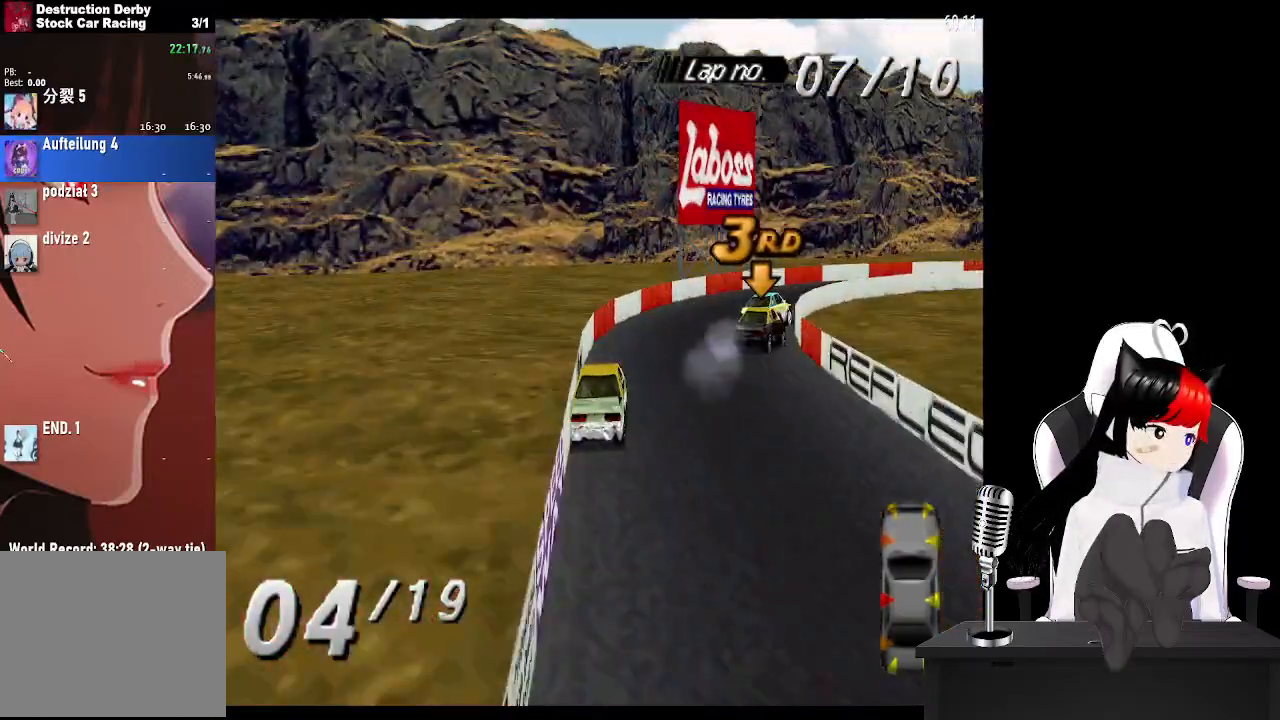
{"buttons": ["CROSS", "DPAD_RIGHT"], "left_stick": "center", "events": [[267, "CROSS", "up"], [400, "CROSS", "down"]]}
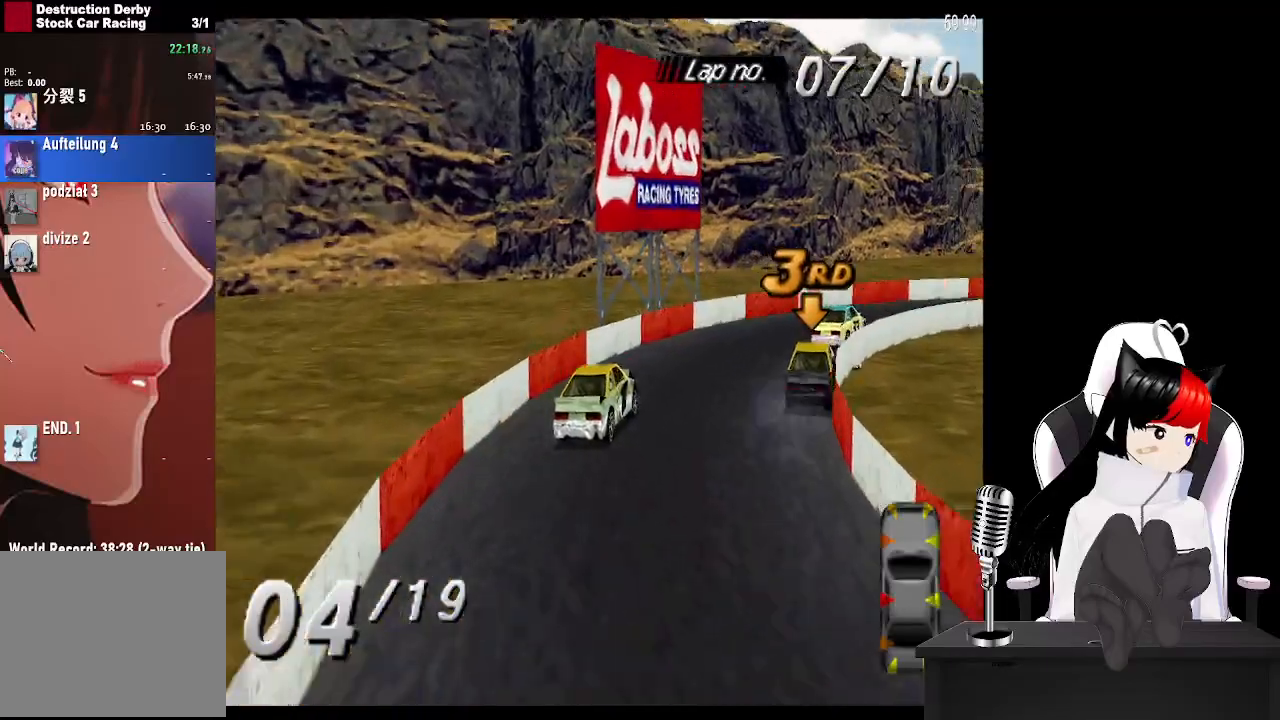
{"buttons": ["CROSS", "DPAD_RIGHT"], "left_stick": "center", "events": [[383, "DPAD_RIGHT", "up"], [450, "DPAD_RIGHT", "down"]]}
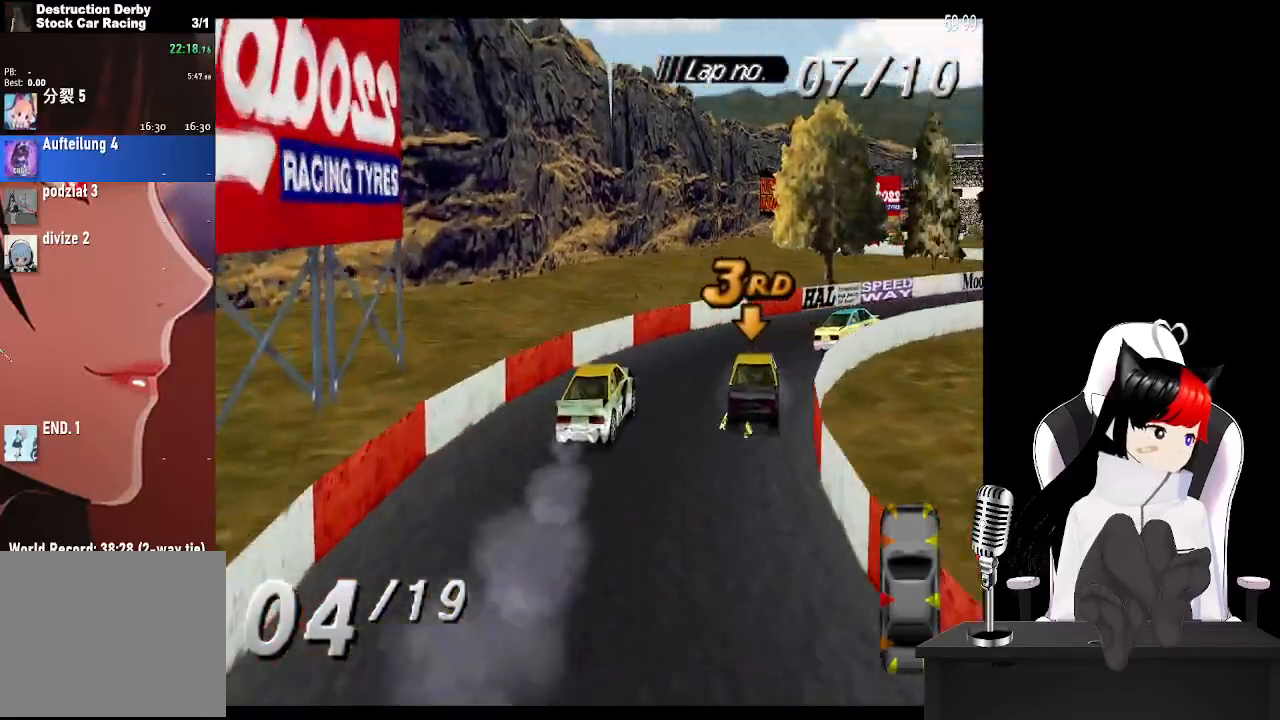
{"buttons": ["CROSS"], "left_stick": "center", "events": [[300, "DPAD_RIGHT", "up"]]}
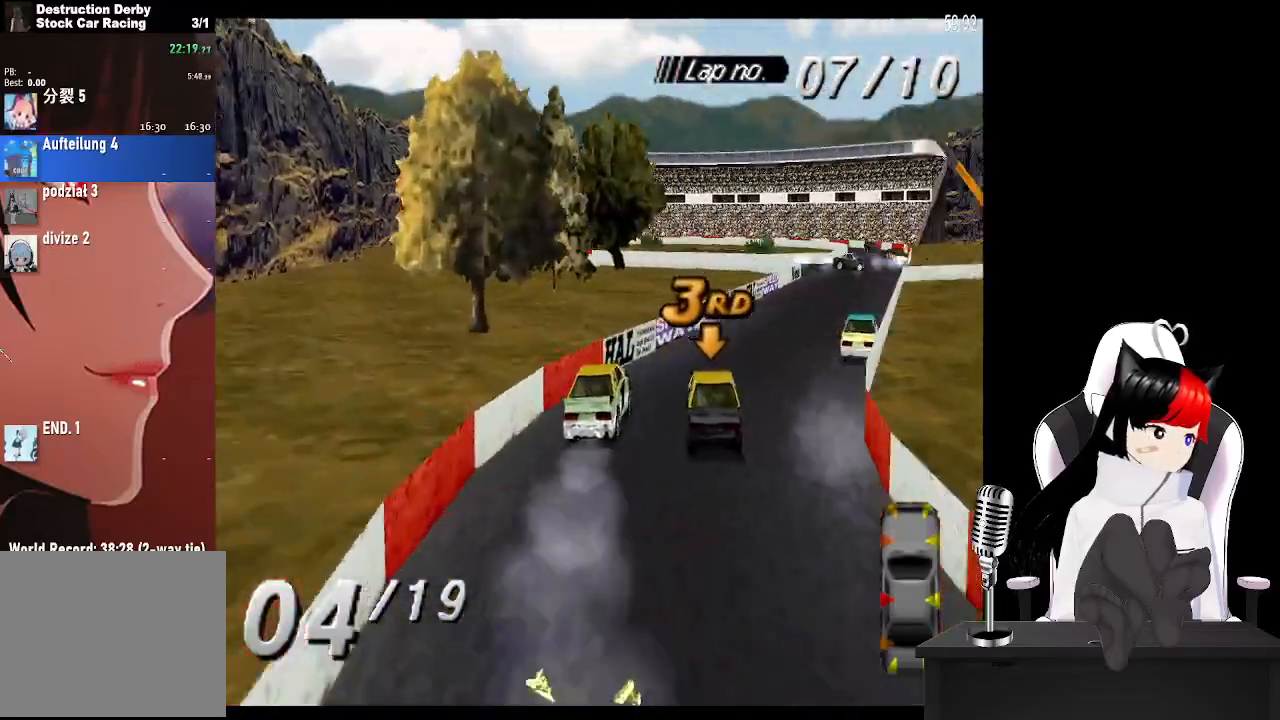
{"buttons": ["CROSS"], "left_stick": "center", "events": []}
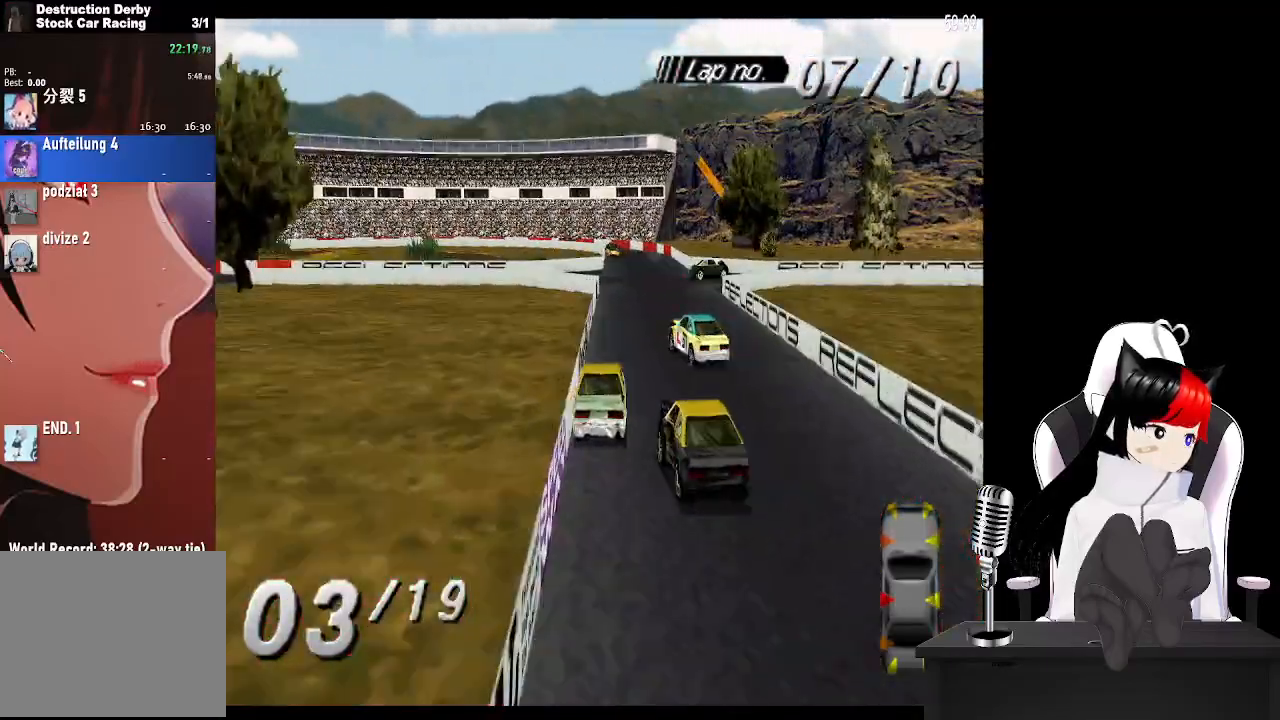
{"buttons": ["CROSS"], "left_stick": "center", "events": [[300, "CROSS", "up"], [450, "CROSS", "down"]]}
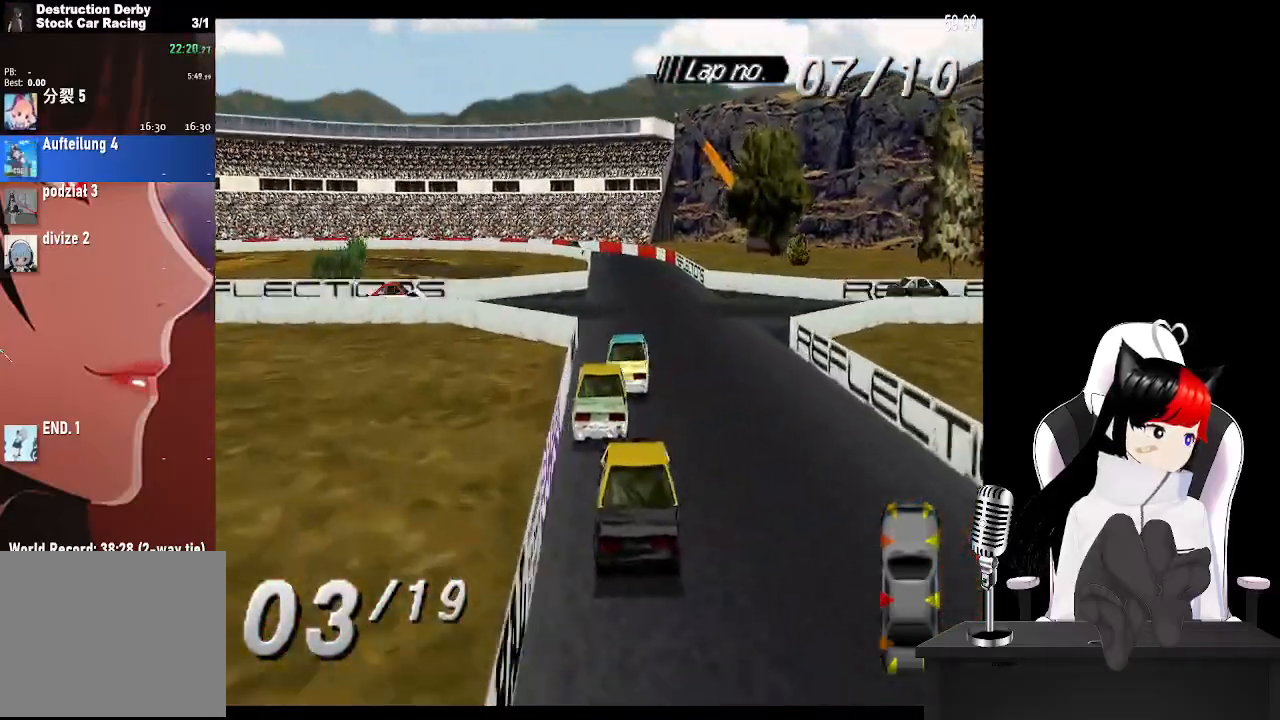
{"buttons": ["CROSS"], "left_stick": "center", "events": [[200, "DPAD_RIGHT", "down"], [333, "DPAD_RIGHT", "up"]]}
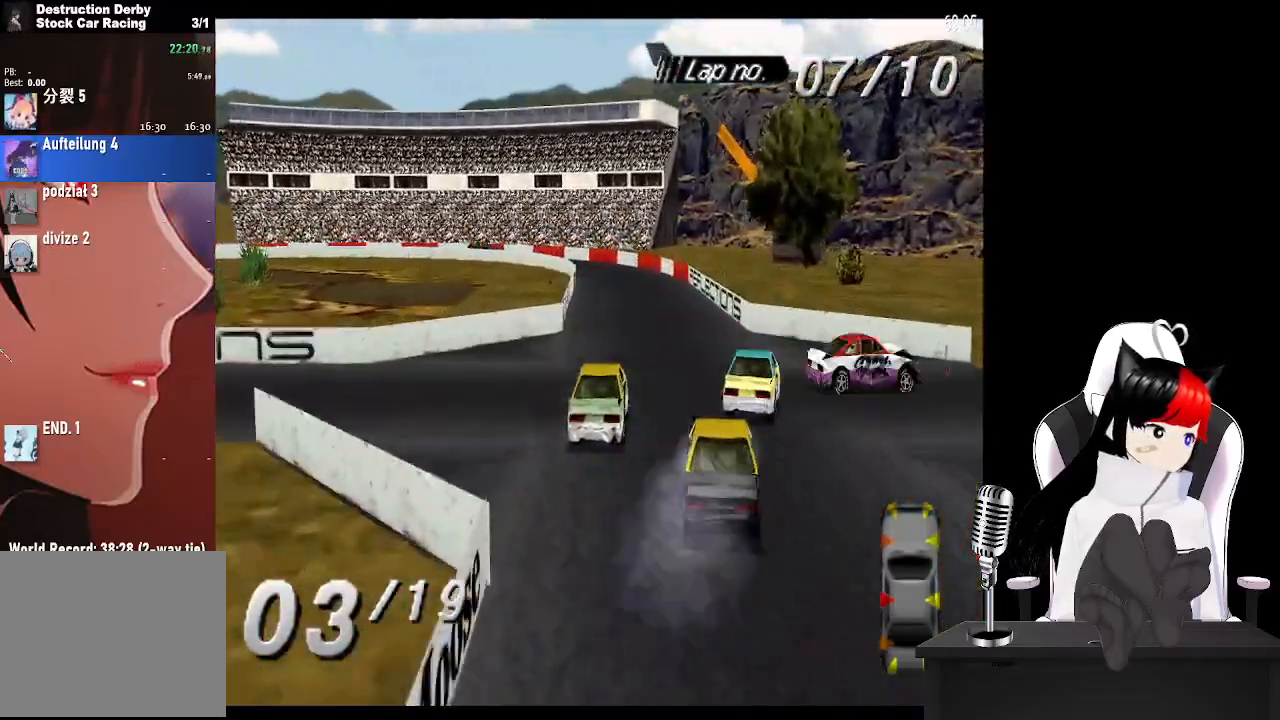
{"buttons": ["CROSS", "DPAD_LEFT"], "left_stick": "center", "events": [[167, "DPAD_LEFT", "down"], [367, "DPAD_LEFT", "up"], [450, "DPAD_LEFT", "down"]]}